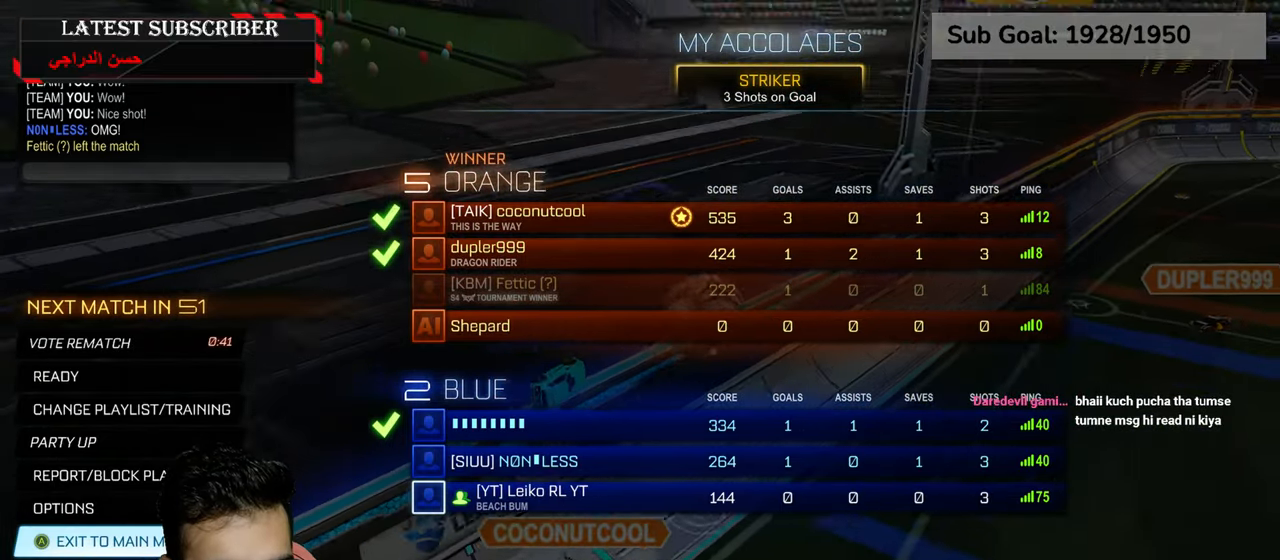
Gameplay with a controller (Xbox layout); each line is a JSON object with the inputs held at the frame after it. "events" lists button and stick changes between this image and that frame as [ms after this image, input, new state], when the widget could be followed in between.
{"buttons": [], "left_stick": "center", "right_stick": "center", "events": []}
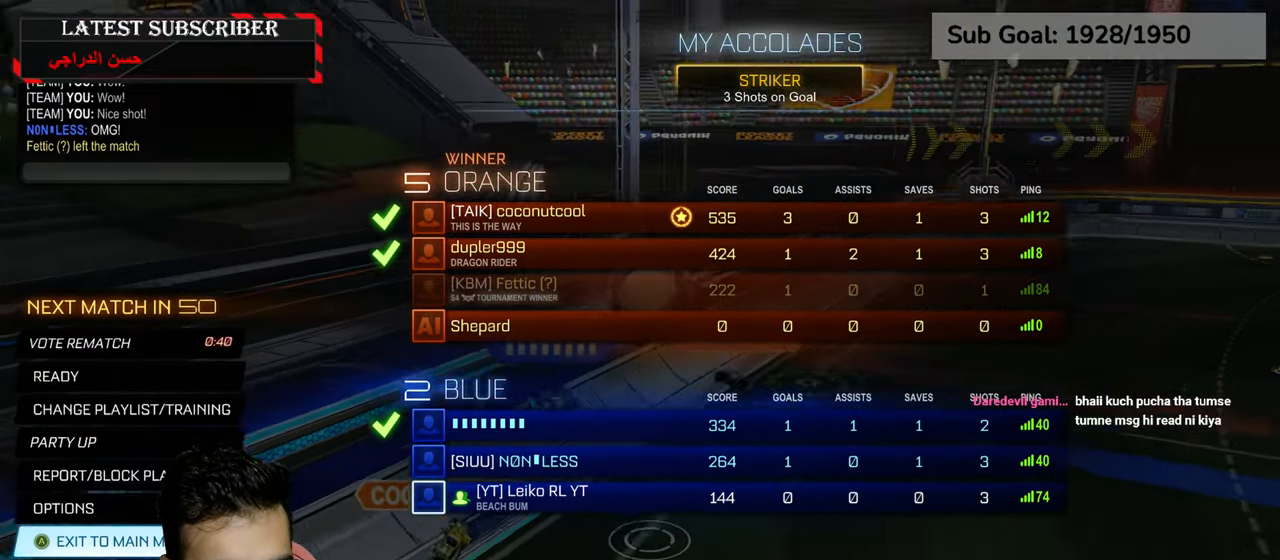
{"buttons": [], "left_stick": "center", "right_stick": "center", "events": []}
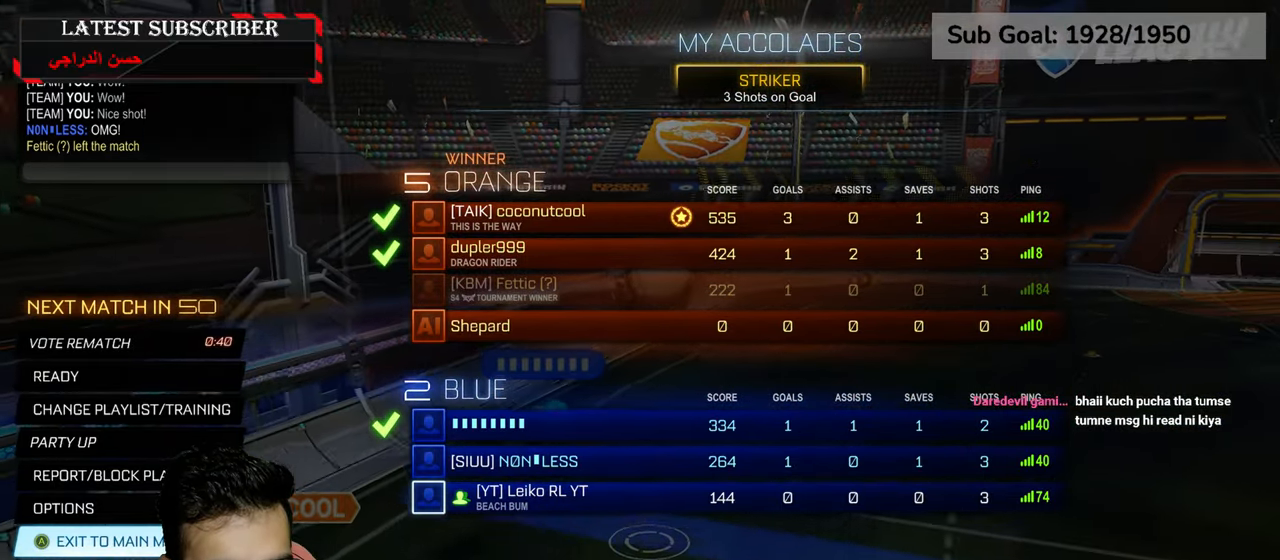
{"buttons": [], "left_stick": "center", "right_stick": "center", "events": []}
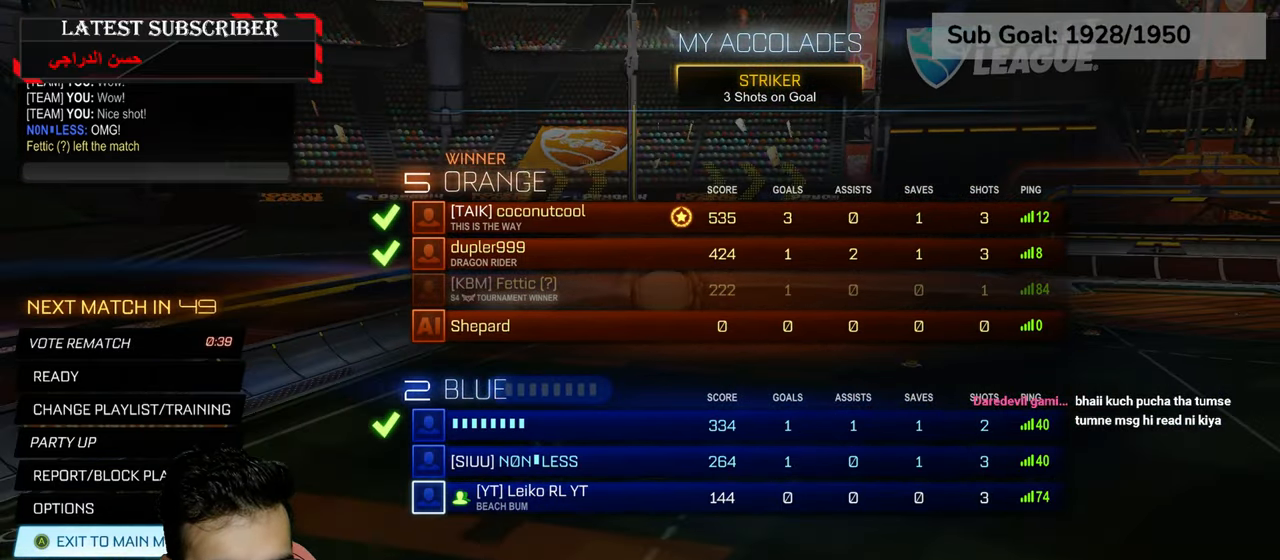
{"buttons": [], "left_stick": "center", "right_stick": "center", "events": []}
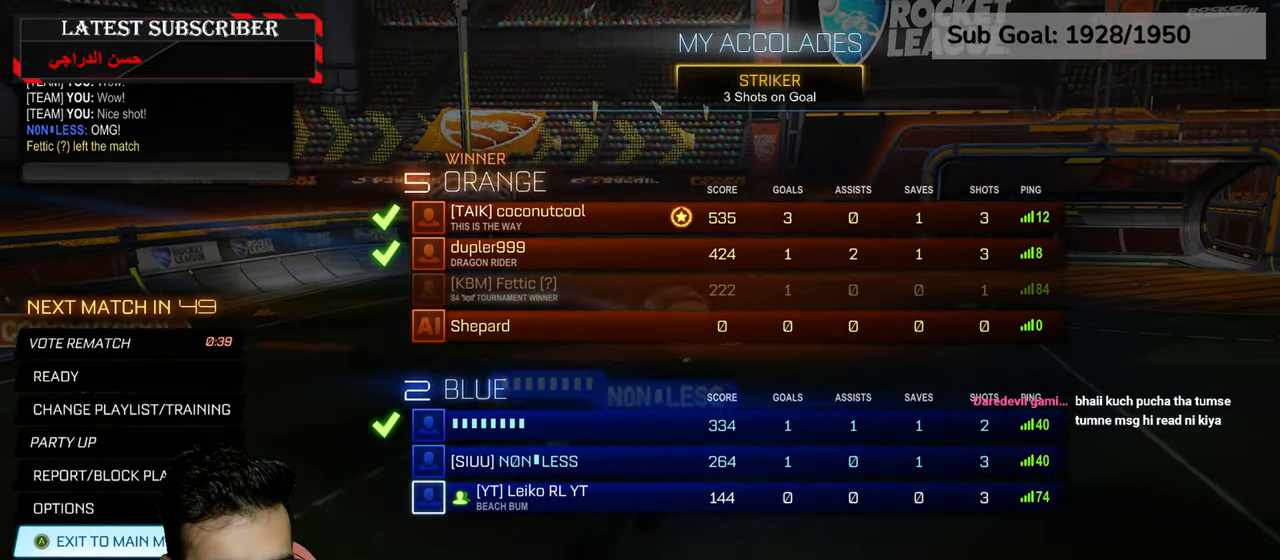
{"buttons": [], "left_stick": "center", "right_stick": "center", "events": []}
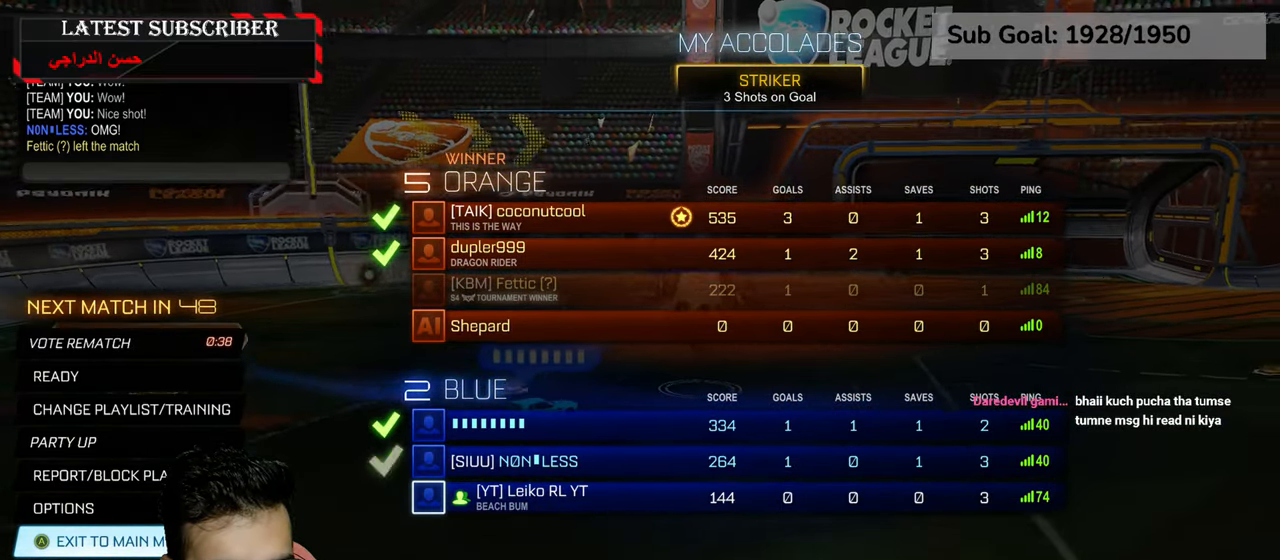
{"buttons": [], "left_stick": "center", "right_stick": "center"}
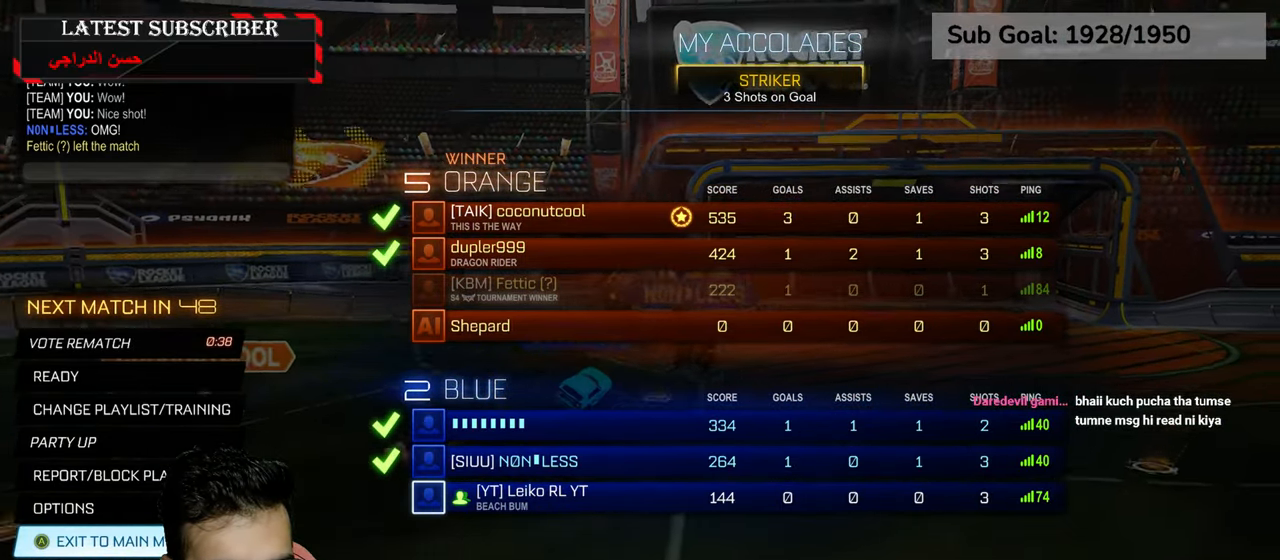
{"buttons": [], "left_stick": "up-left", "right_stick": "center"}
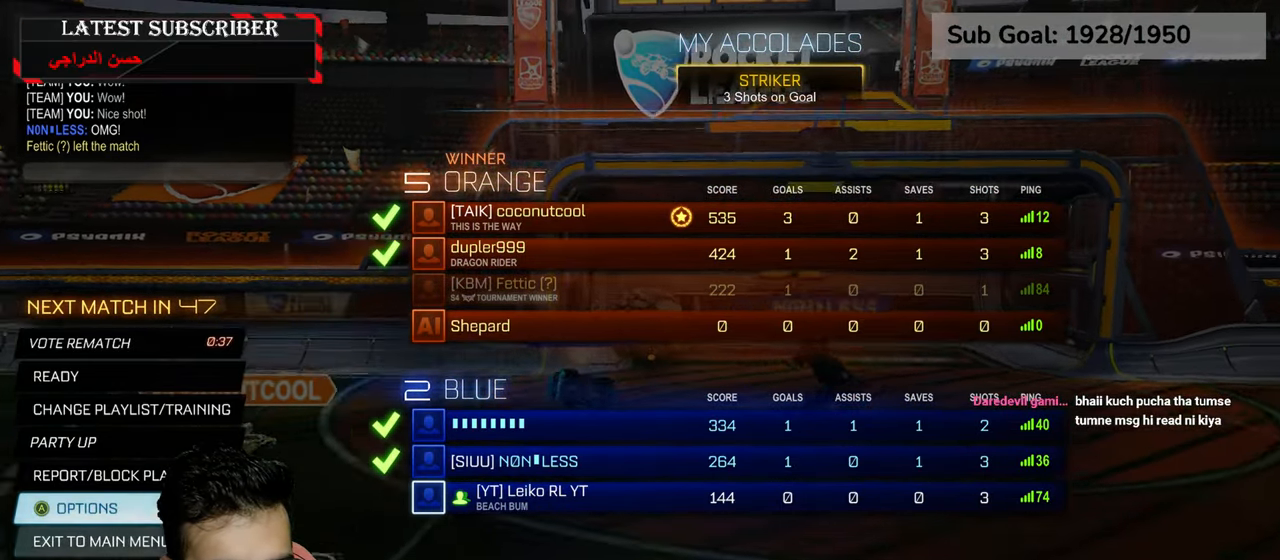
{"buttons": [], "left_stick": "center", "right_stick": "center", "events": [[250, "left_stick", "down"], [434, "left_stick", "center"]]}
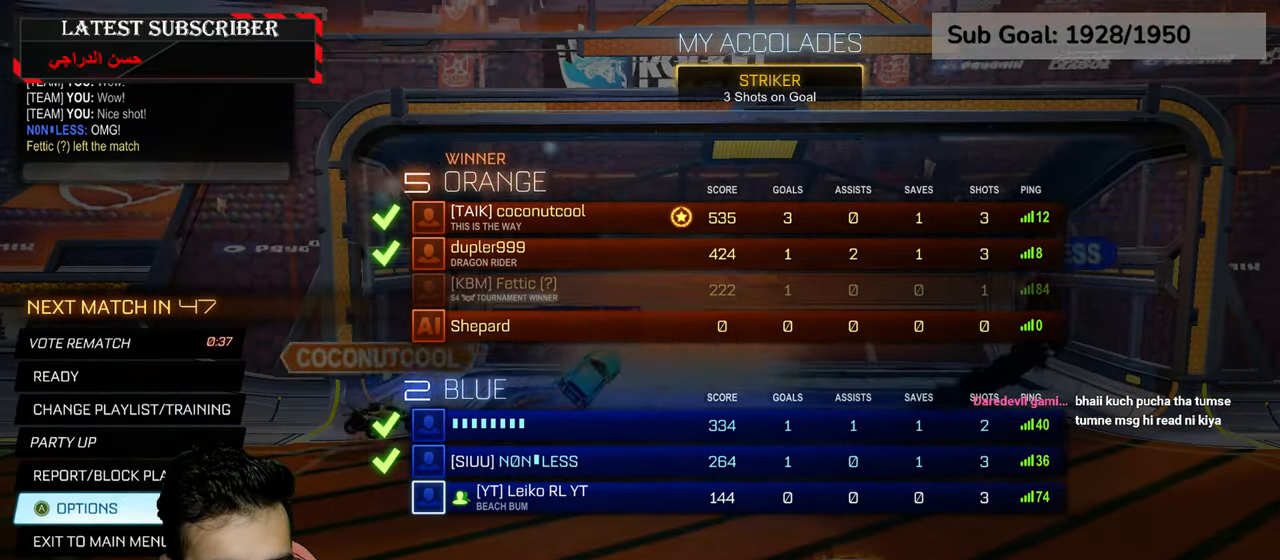
{"buttons": [], "left_stick": "left", "right_stick": "center", "events": [[100, "left_stick", "down"], [234, "left_stick", "center"], [300, "A", "down"], [384, "A", "up"], [500, "left_stick", "left"]]}
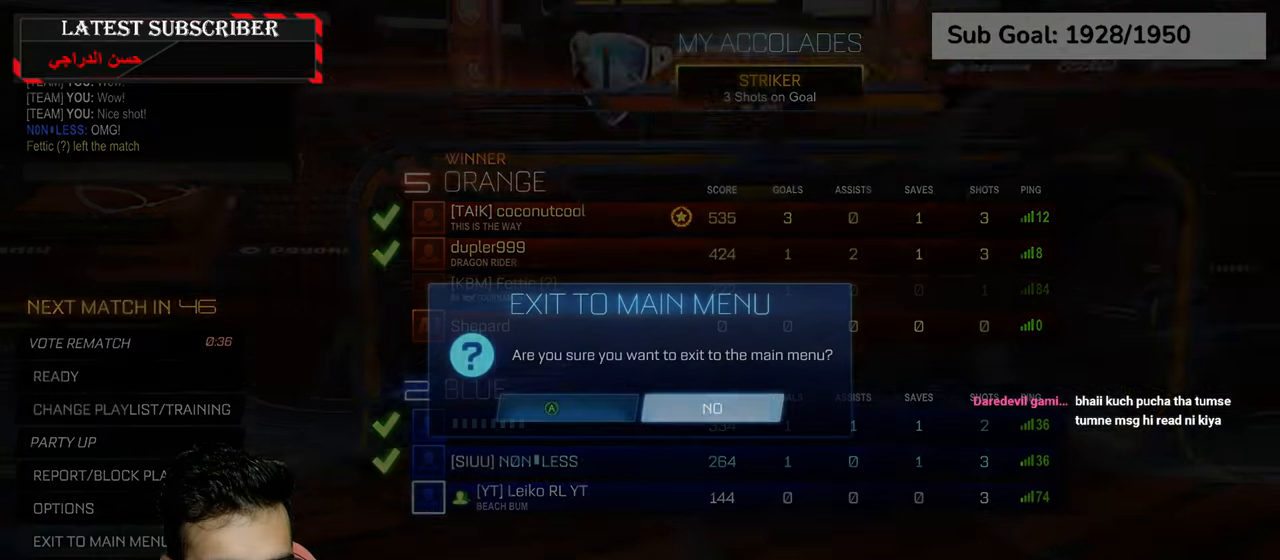
{"buttons": [], "left_stick": "center", "right_stick": "center", "events": [[150, "A", "down"], [150, "left_stick", "center"], [267, "A", "up"]]}
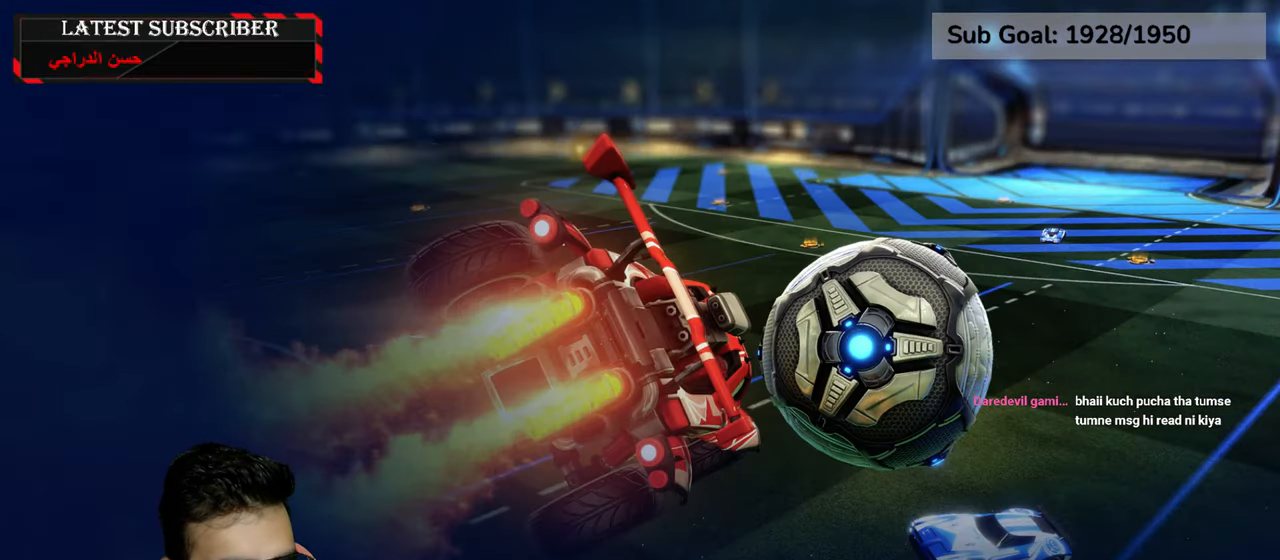
{"buttons": [], "left_stick": "center", "right_stick": "center", "events": []}
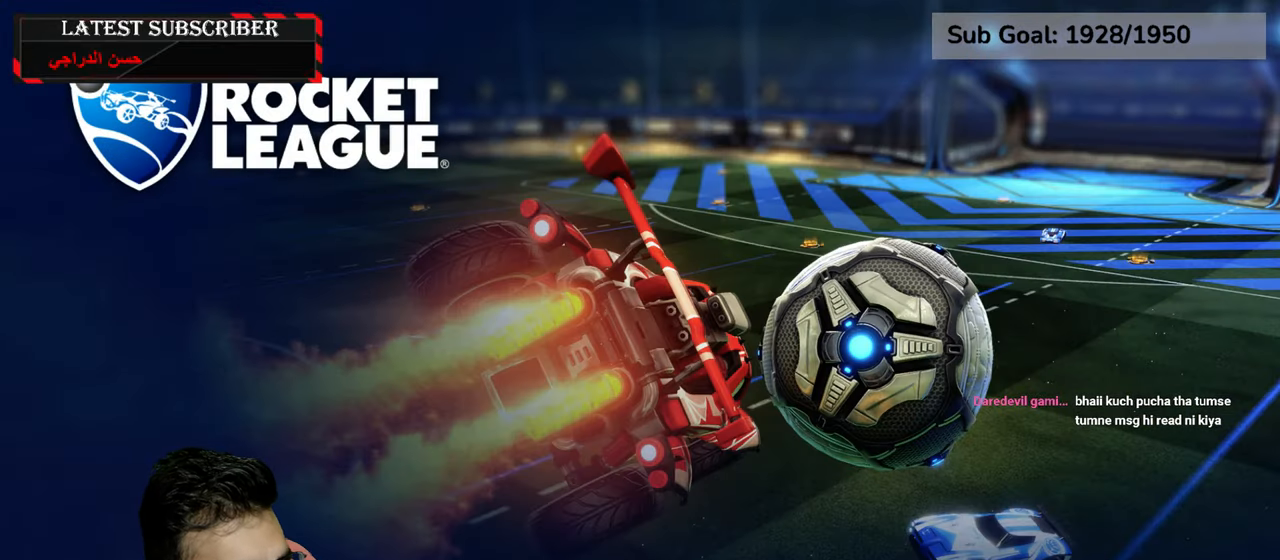
{"buttons": [], "left_stick": "center", "right_stick": "center", "events": []}
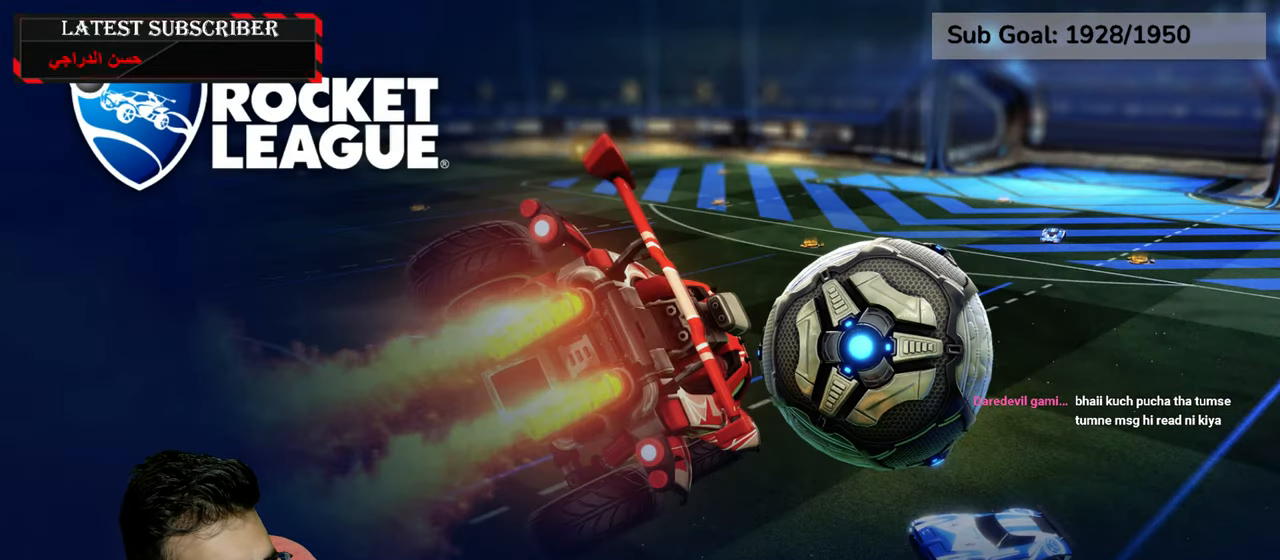
{"buttons": [], "left_stick": "center", "right_stick": "center", "events": []}
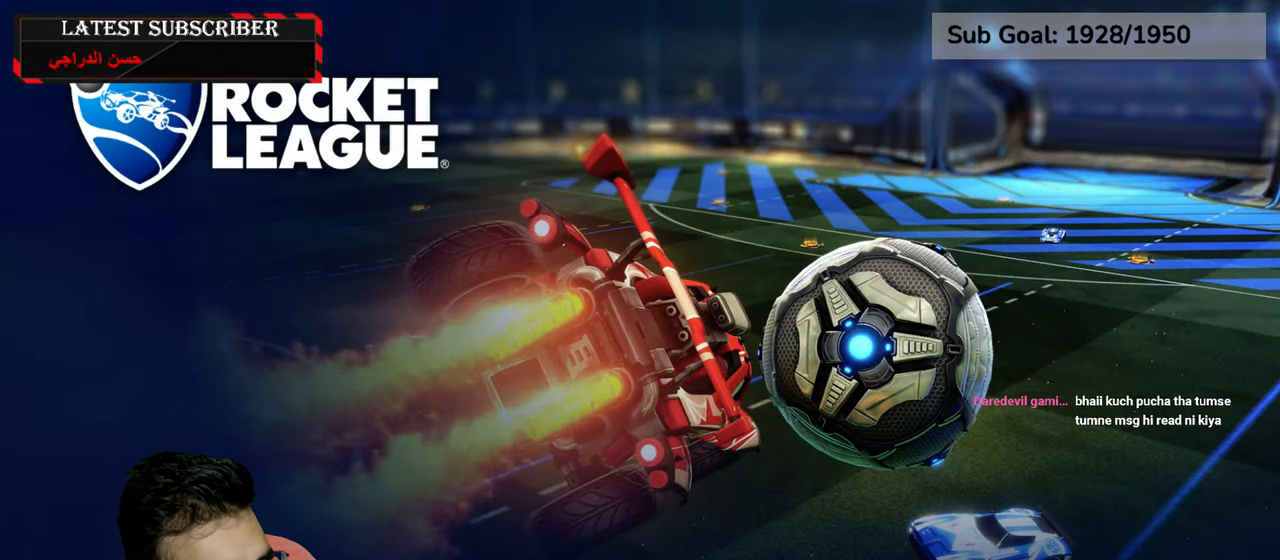
{"buttons": [], "left_stick": "center", "right_stick": "center"}
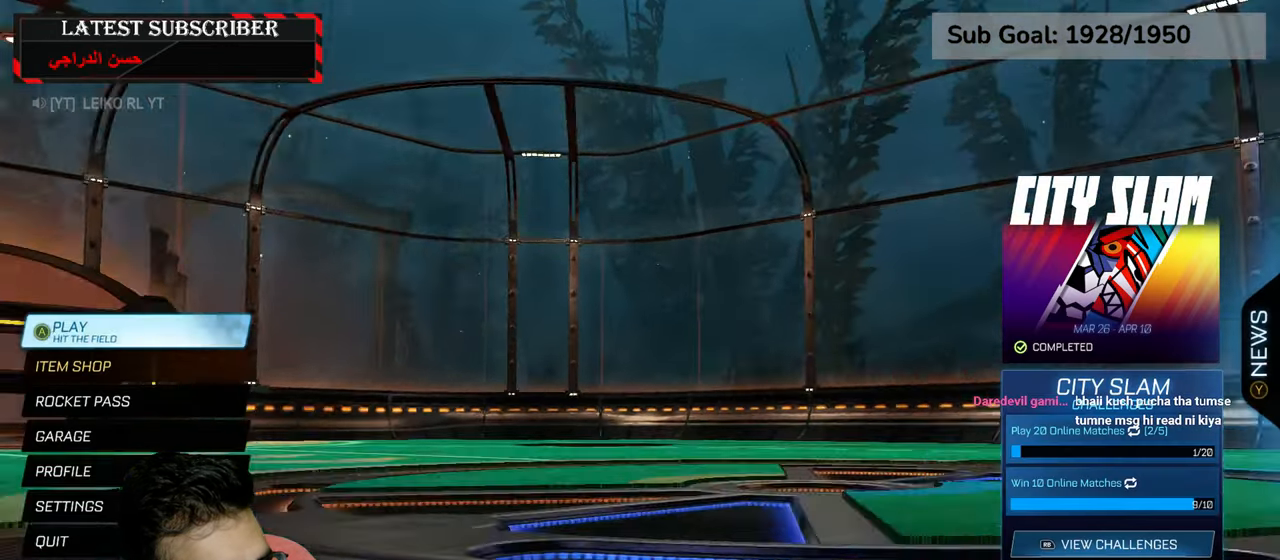
{"buttons": [], "left_stick": "center", "right_stick": "center", "events": [[367, "A", "down"], [450, "A", "up"]]}
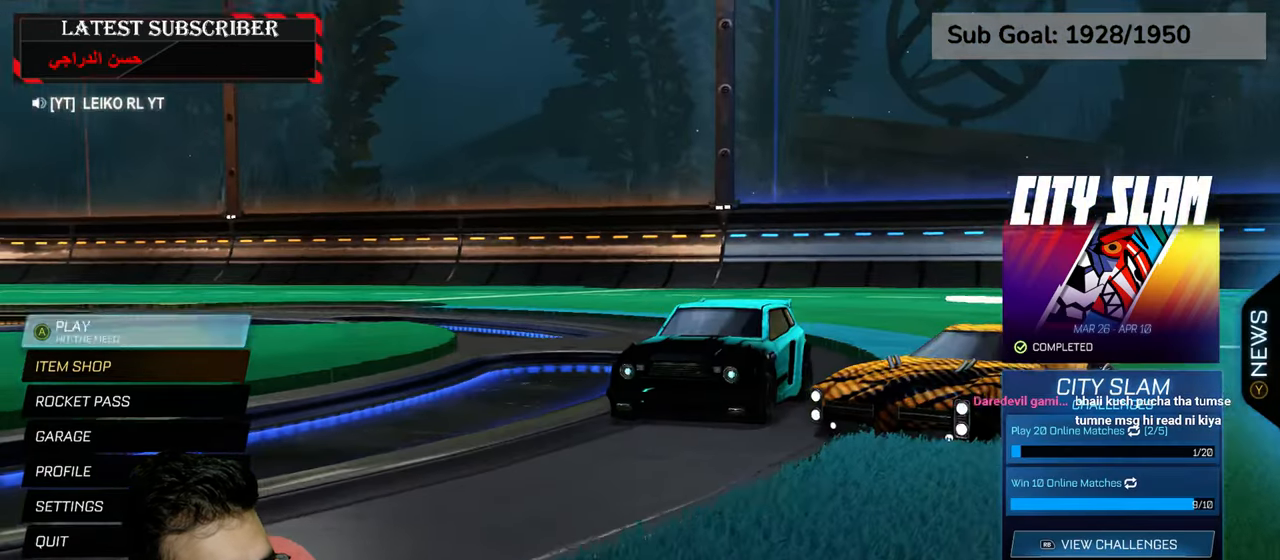
{"buttons": [], "left_stick": "center", "right_stick": "center", "events": []}
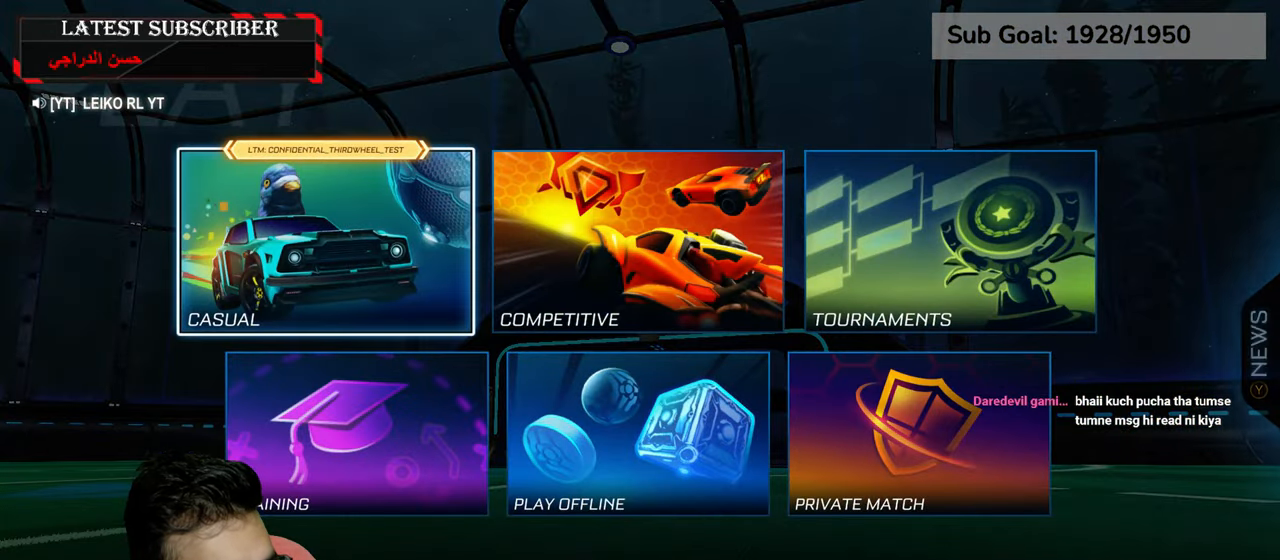
{"buttons": [], "left_stick": "center", "right_stick": "center", "events": [[67, "A", "down"], [134, "A", "up"]]}
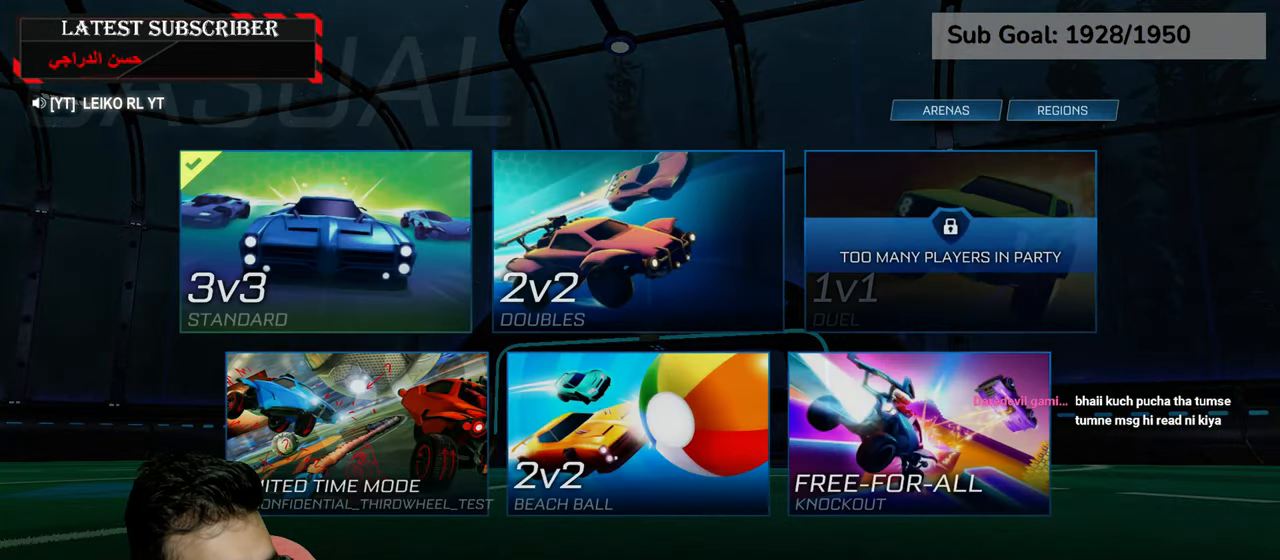
{"buttons": [], "left_stick": "center", "right_stick": "center", "events": []}
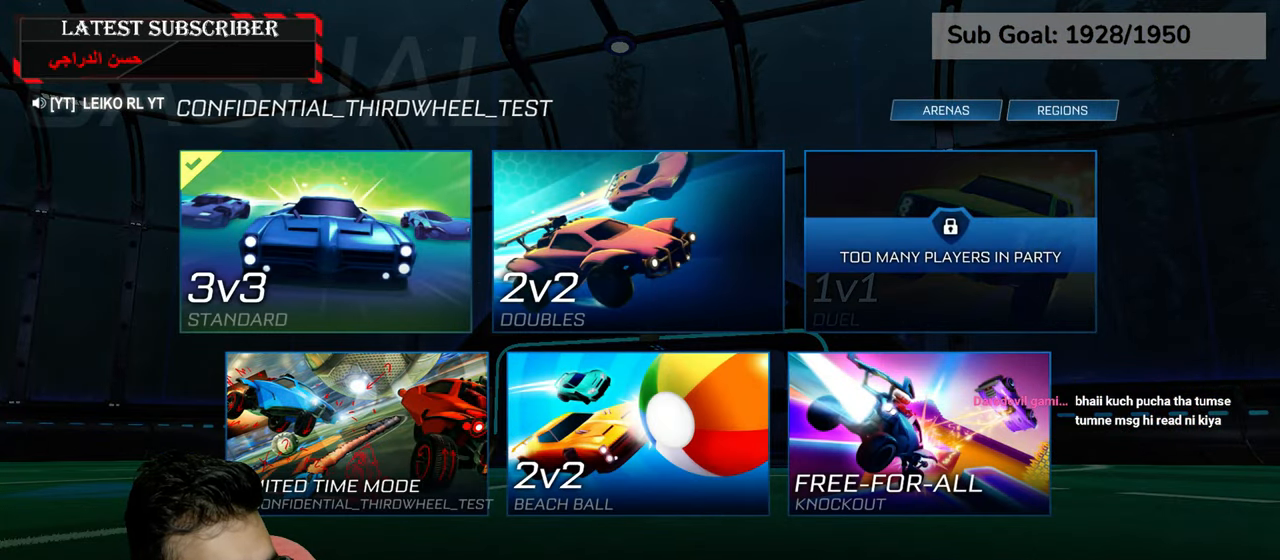
{"buttons": [], "left_stick": "center", "right_stick": "center", "events": []}
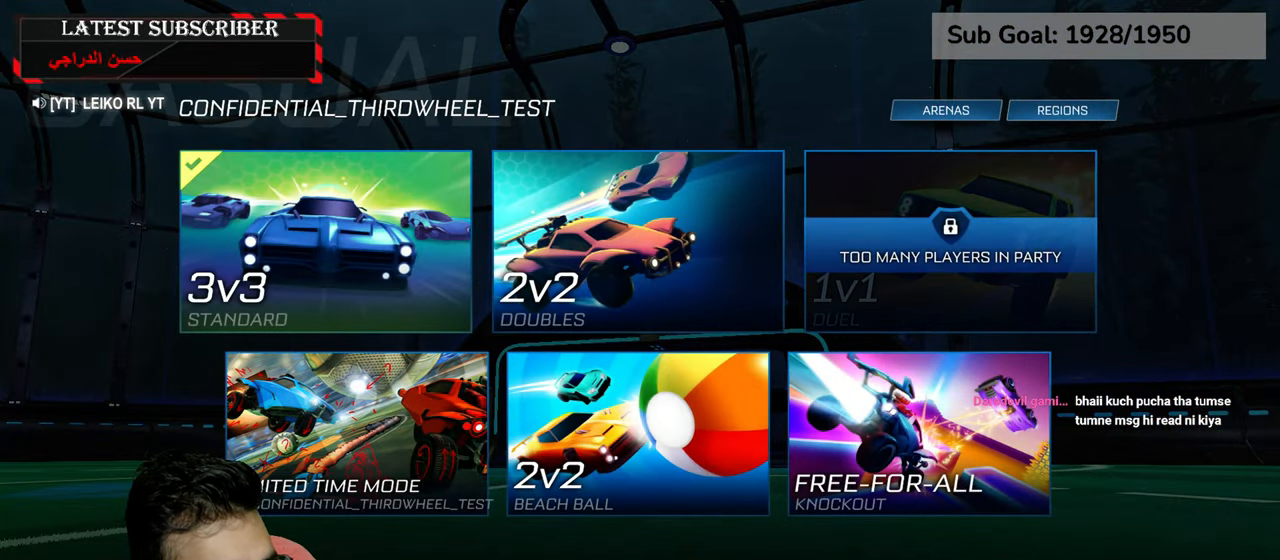
{"buttons": [], "left_stick": "center", "right_stick": "center", "events": [[417, "A", "down"], [500, "A", "up"]]}
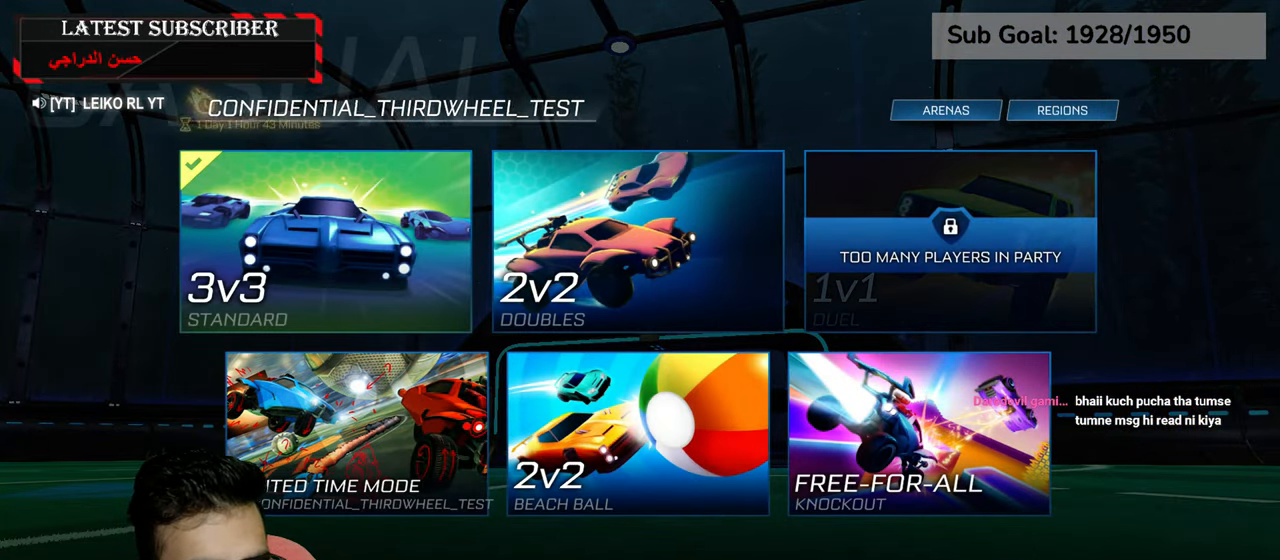
{"buttons": [], "left_stick": "center", "right_stick": "center", "events": [[367, "A", "down"], [467, "A", "up"]]}
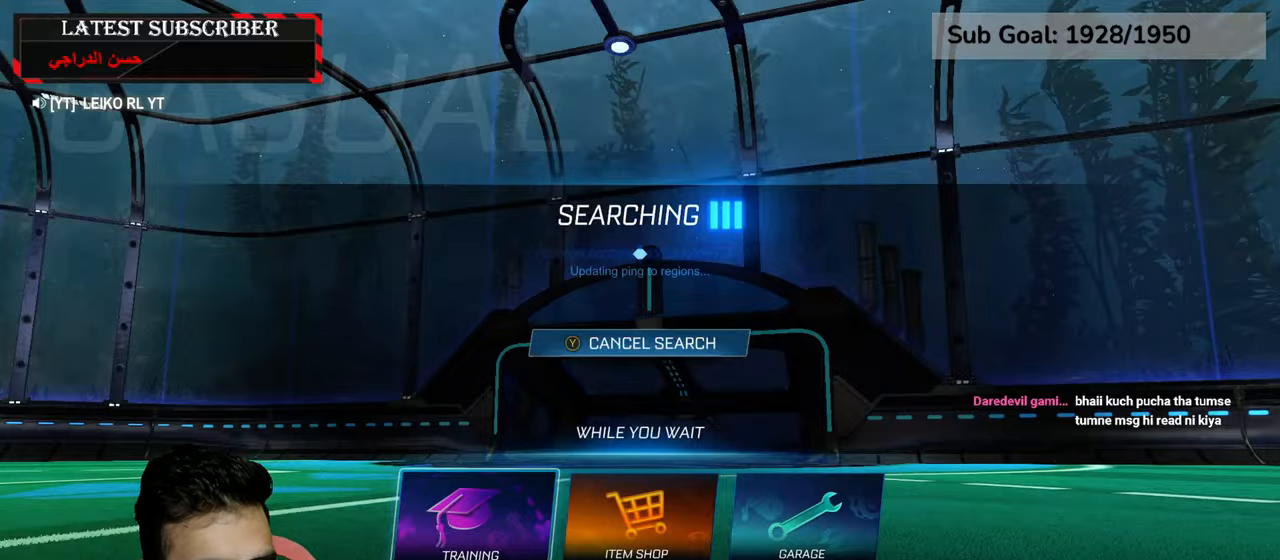
{"buttons": [], "left_stick": "center", "right_stick": "center", "events": [[34, "A", "down"], [134, "A", "up"], [234, "A", "down"], [300, "A", "up"], [384, "A", "down"], [467, "A", "up"]]}
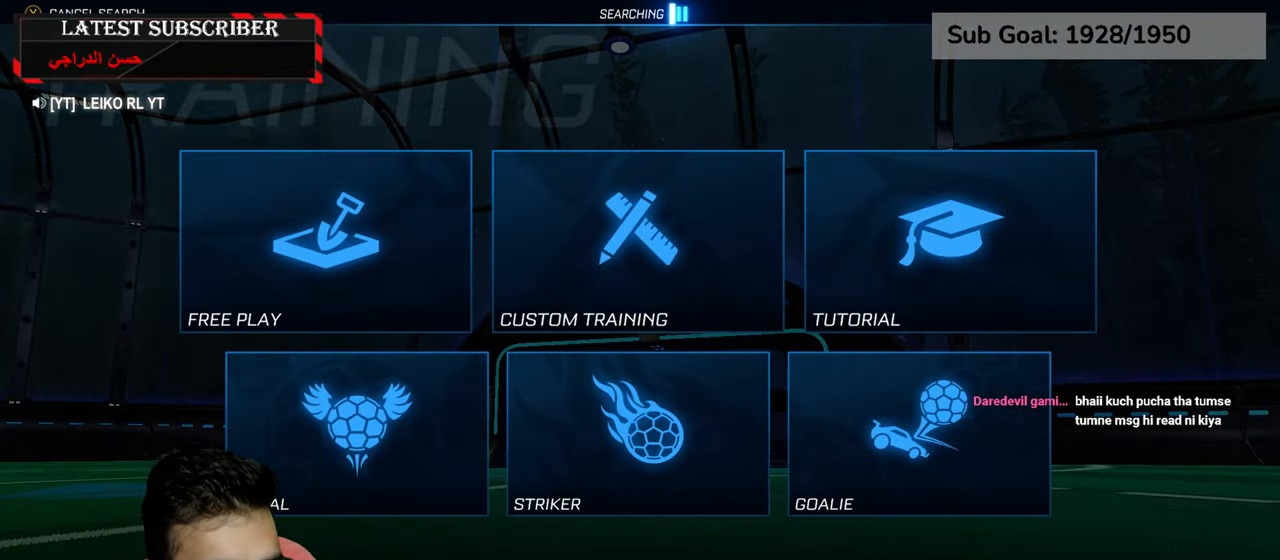
{"buttons": [], "left_stick": "center", "right_stick": "center", "events": [[50, "A", "down"], [117, "A", "up"], [200, "A", "down"], [250, "A", "up"], [350, "A", "down"], [417, "A", "up"]]}
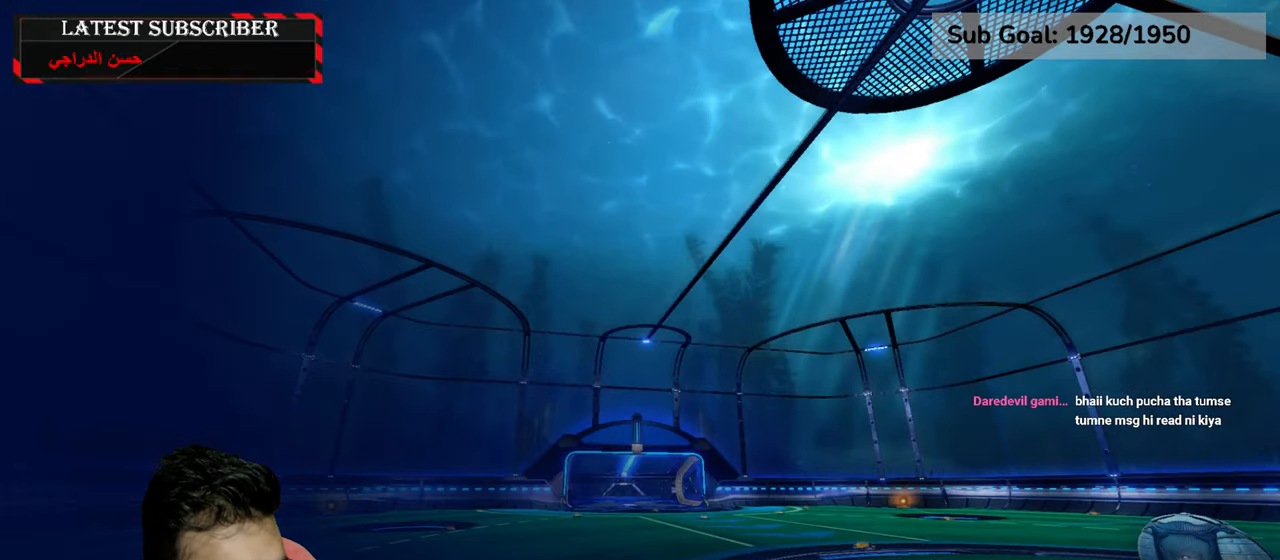
{"buttons": [], "left_stick": "center", "right_stick": "center", "events": []}
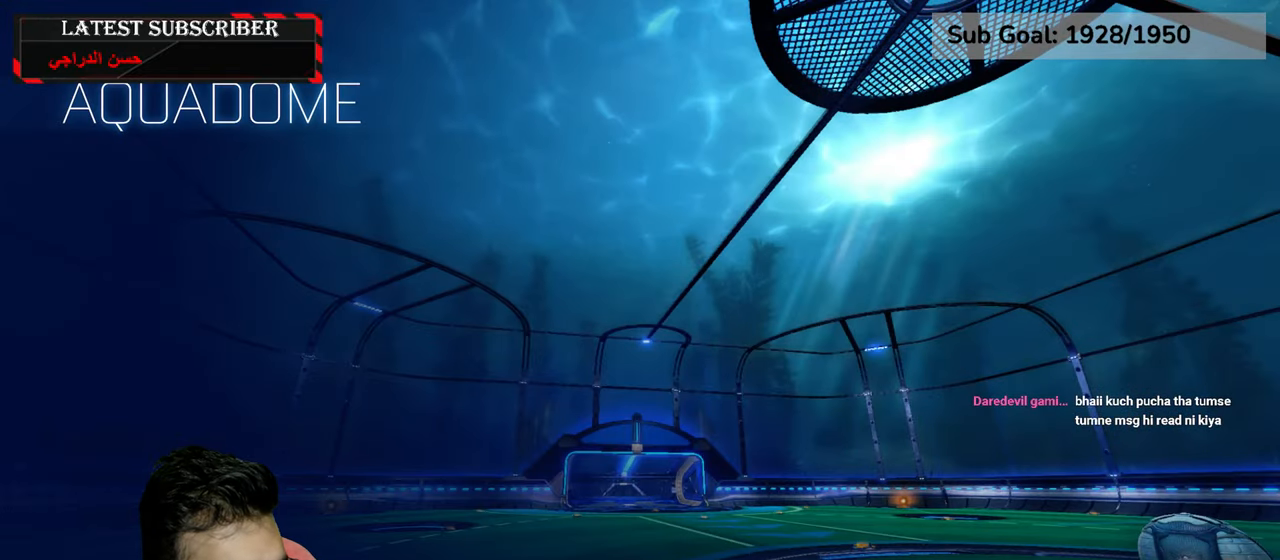
{"buttons": ["R1"], "left_stick": "center", "right_stick": "center", "events": [[350, "R1", "down"]]}
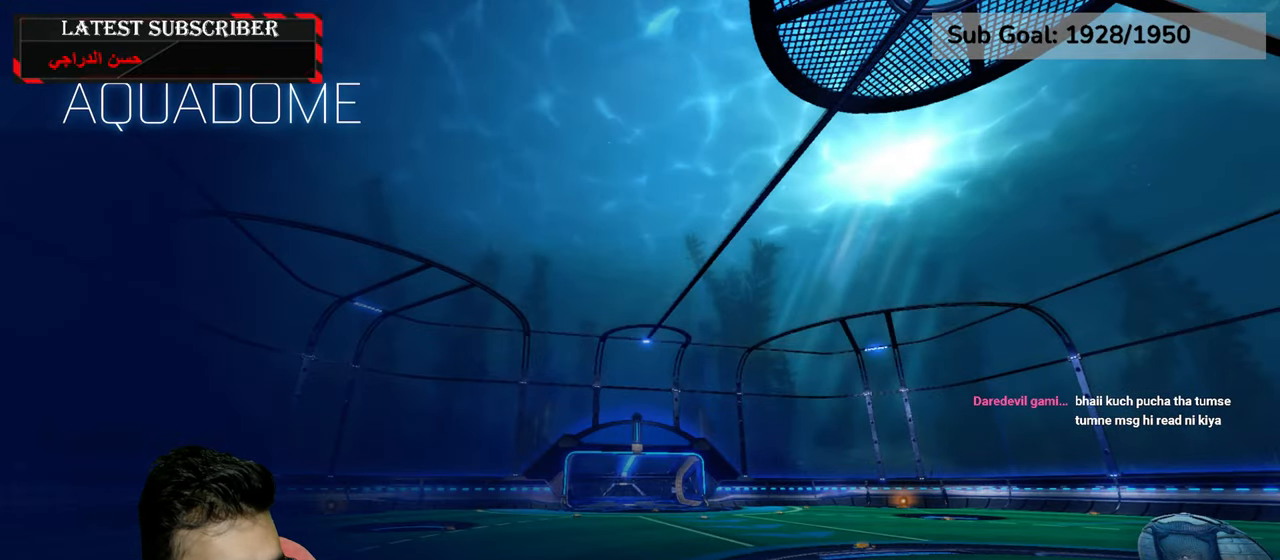
{"buttons": ["R1", "R2"], "left_stick": "center", "right_stick": "center", "events": [[234, "R2", "down"]]}
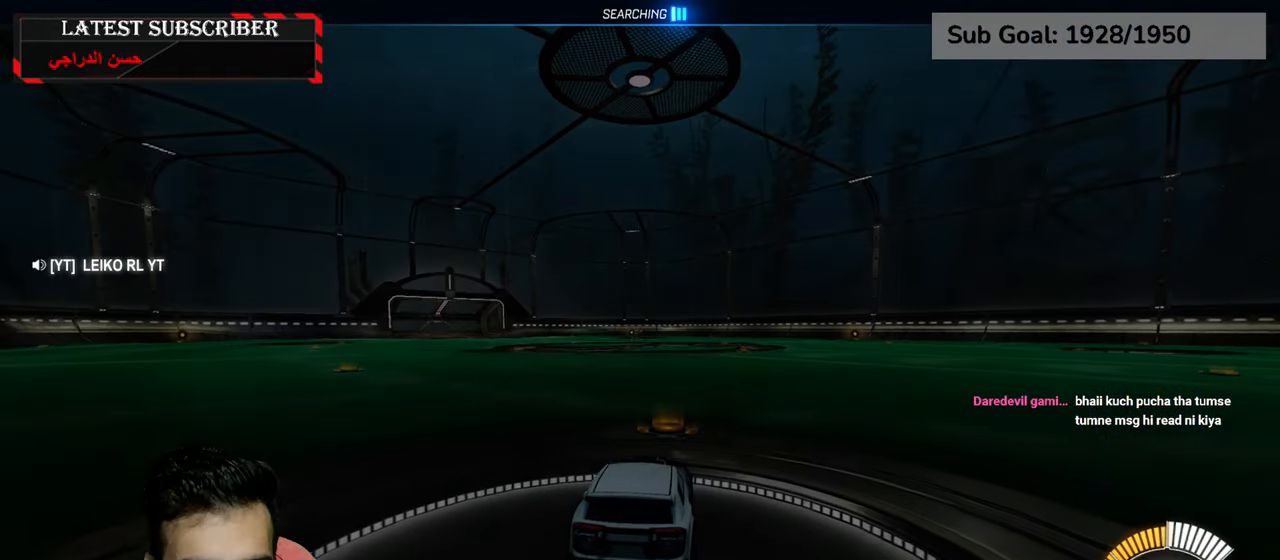
{"buttons": ["R1", "R2"], "left_stick": "down-right", "right_stick": "center", "events": [[500, "left_stick", "down-right"]]}
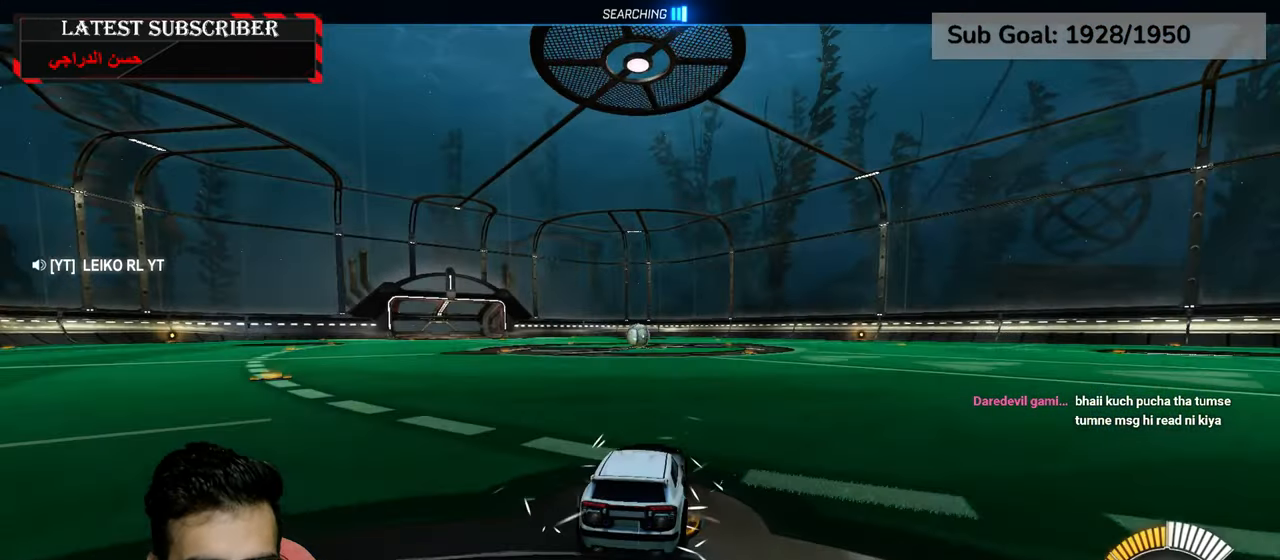
{"buttons": ["A", "R1", "R2"], "left_stick": "left", "right_stick": "center", "events": [[134, "A", "down"], [184, "A", "up"], [217, "left_stick", "left"], [267, "A", "down"]]}
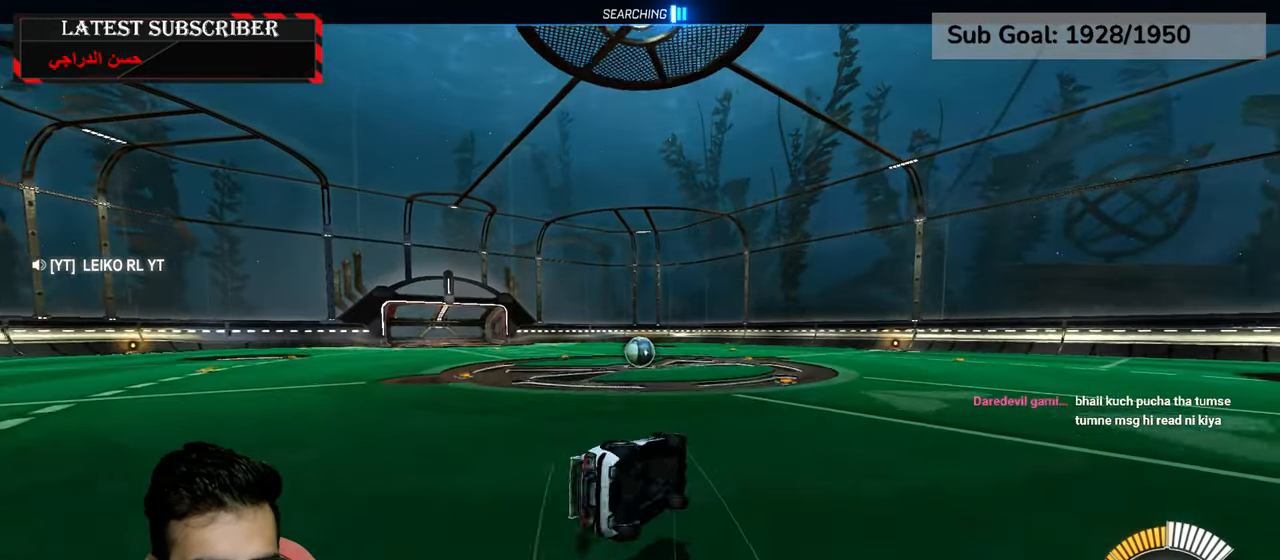
{"buttons": [], "left_stick": "center", "right_stick": "center", "events": [[84, "left_stick", "center"], [117, "A", "up"], [184, "R2", "up"], [267, "left_stick", "left"], [384, "R1", "up"], [400, "left_stick", "center"]]}
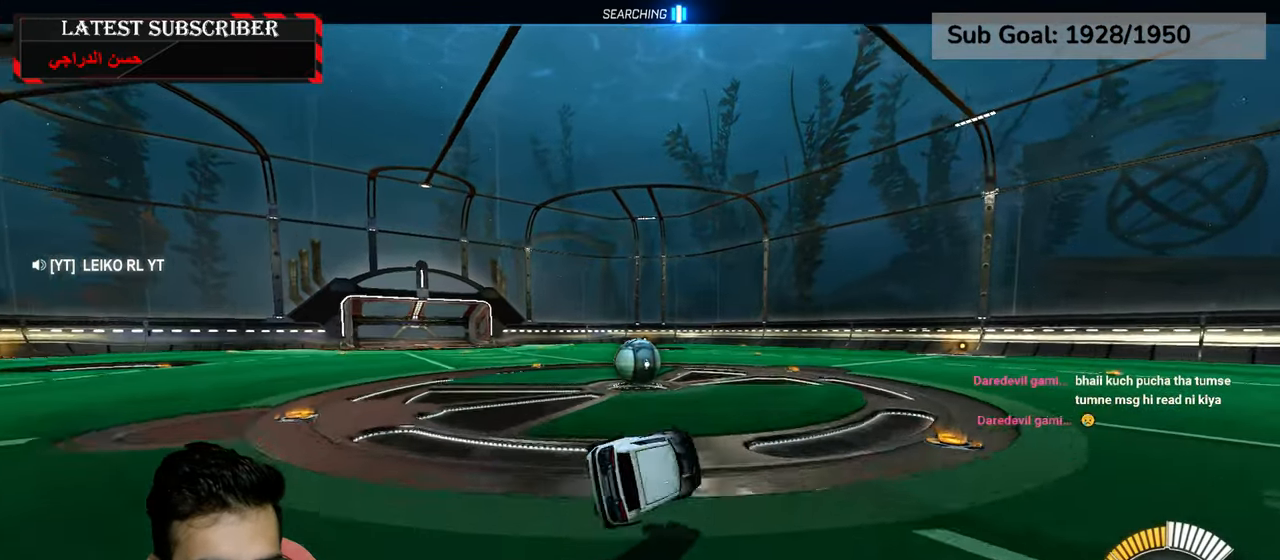
{"buttons": [], "left_stick": "left", "right_stick": "center", "events": [[50, "left_stick", "left"]]}